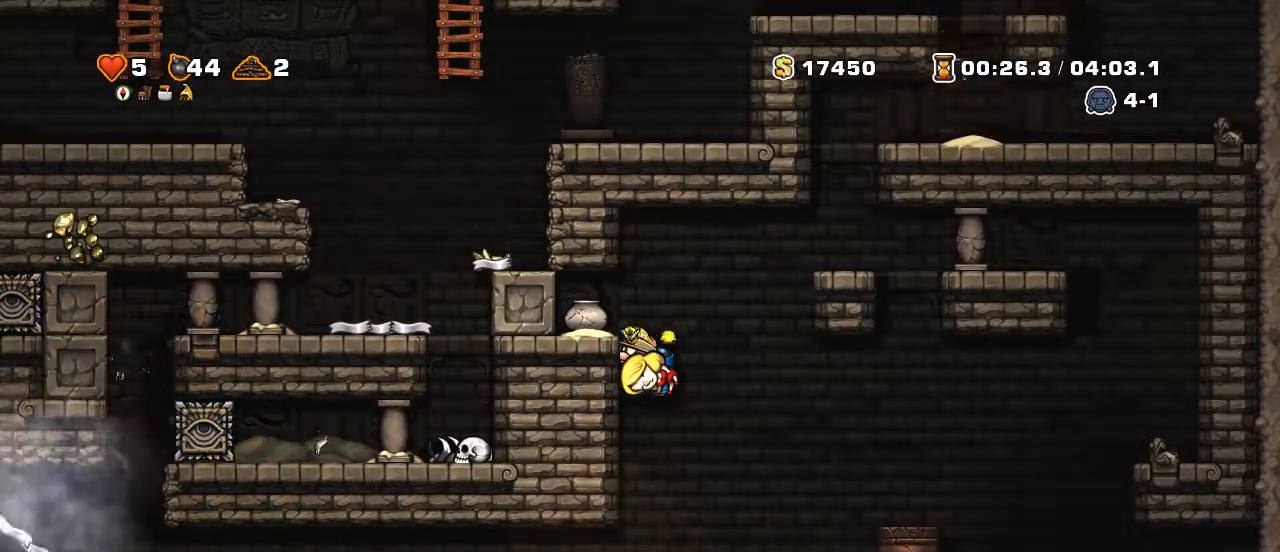
Gameplay with keyboard; each line is a JSON object with the keys held at the frame after it. "events" lists presses ("down") and releases ("up") of "a", "down", "escape", "left", "right", "s", "shift", "space", "up", "x" and "z" between this image and that frame as [ms after this image, input, new state], when the widget could be followed in between. No other keys are recorded. Mouse input is not recorded.
{"keys": ["left", "shift"], "events": [[50, "z", "down"], [100, "down", "up"], [100, "right", "down"], [100, "z", "up"], [300, "right", "up"], [400, "left", "down"], [450, "shift", "down"]]}
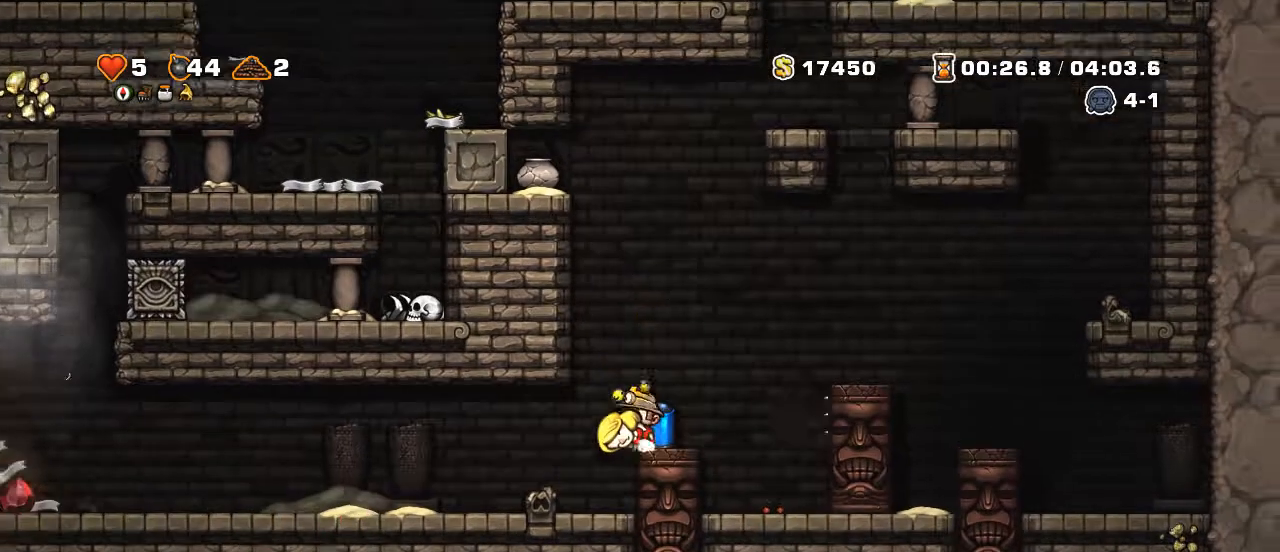
{"keys": ["left", "shift"], "events": []}
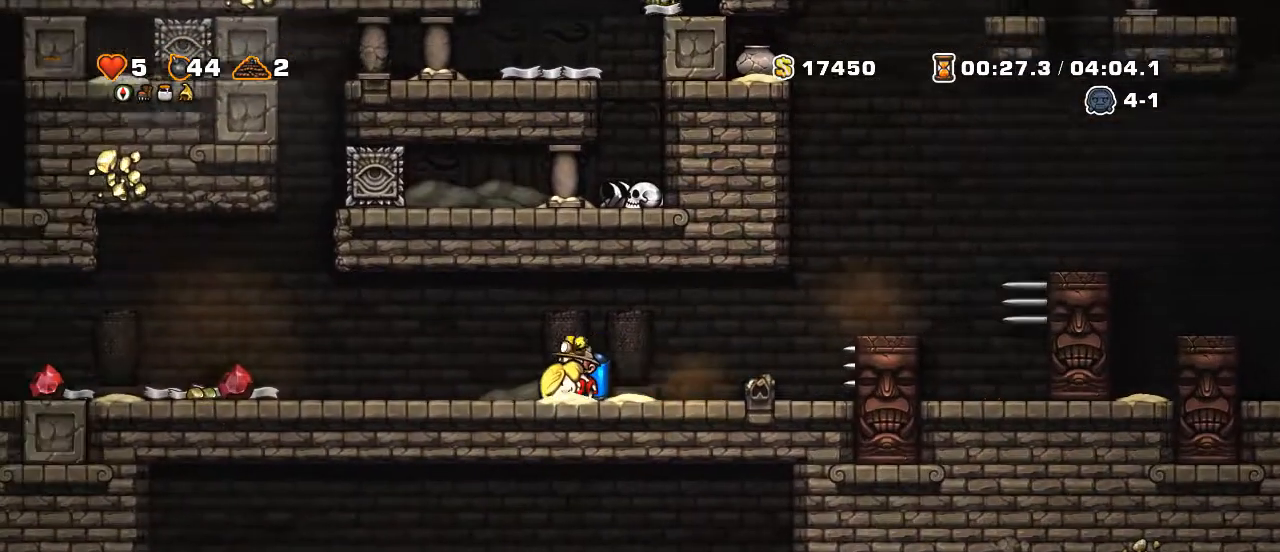
{"keys": ["left", "shift"], "events": []}
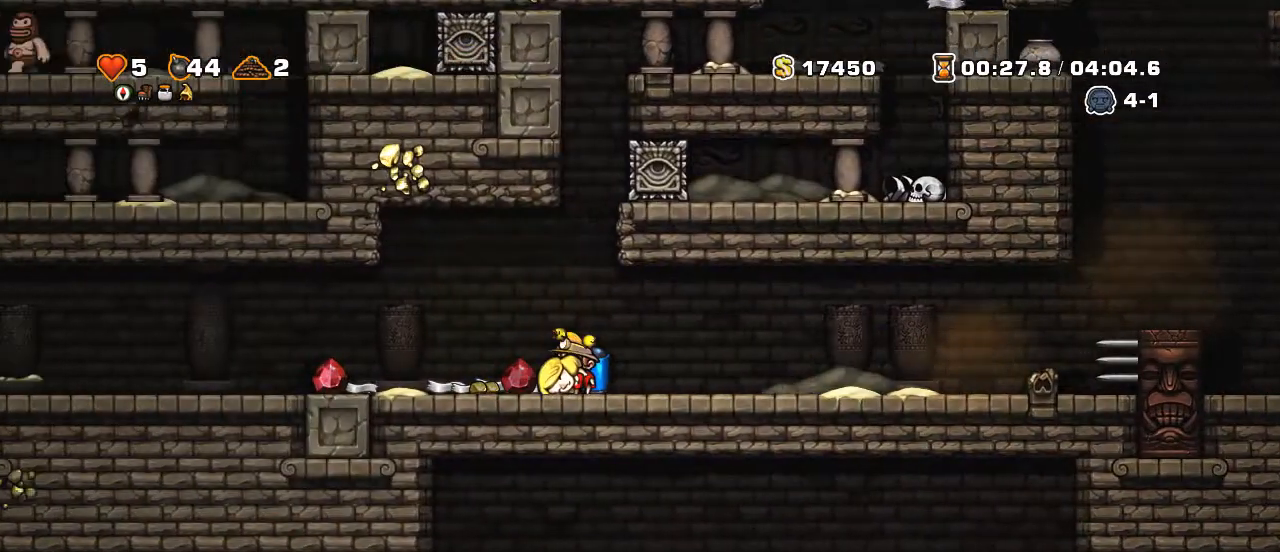
{"keys": ["left", "shift"], "events": []}
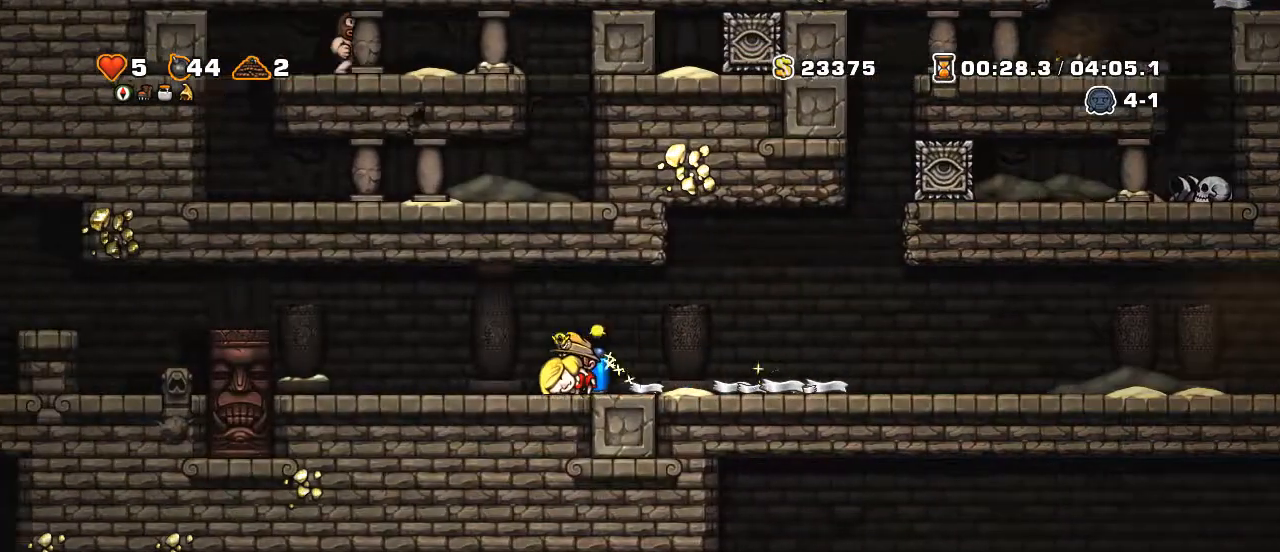
{"keys": [], "events": [[150, "left", "up"], [150, "shift", "up"]]}
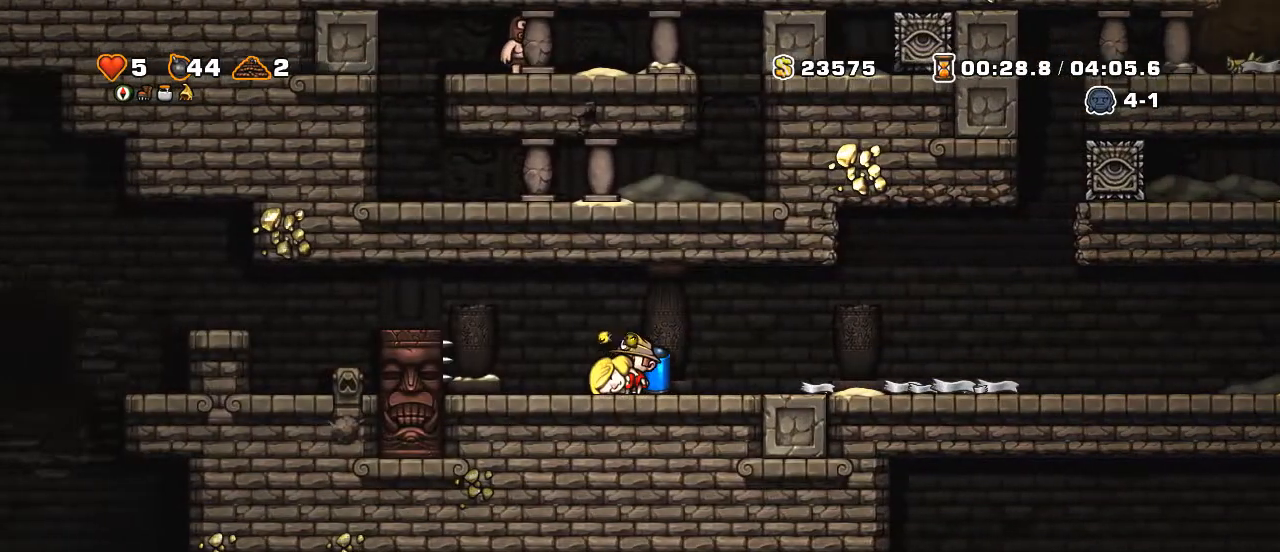
{"keys": ["left", "shift", "z"], "events": [[250, "left", "down"], [250, "shift", "down"], [350, "z", "down"]]}
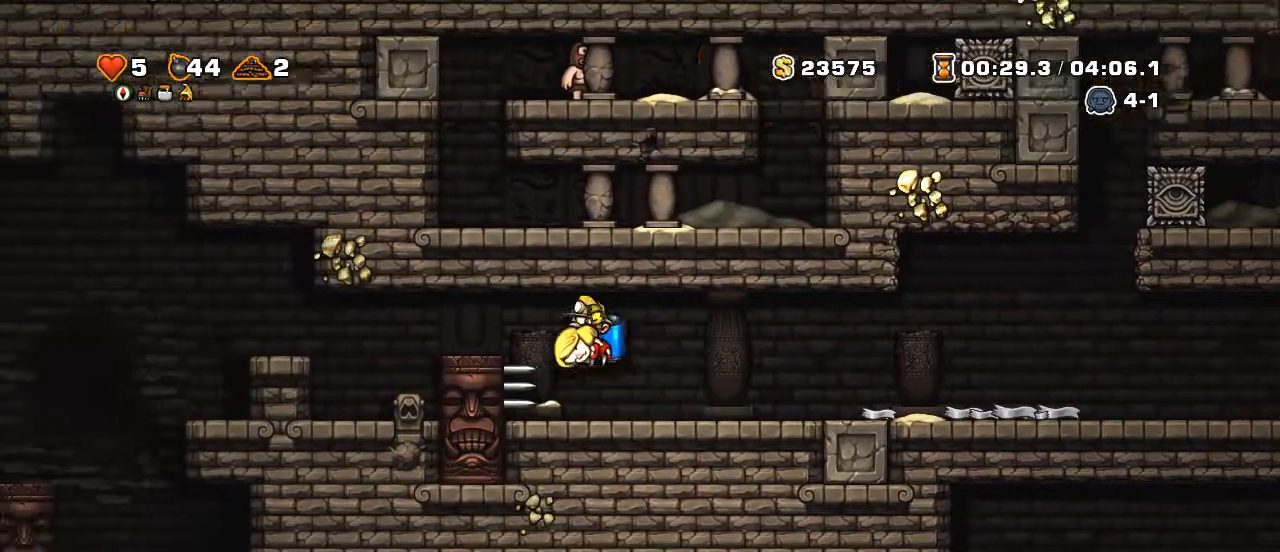
{"keys": ["left", "shift"], "events": [[50, "shift", "up"], [50, "z", "up"], [300, "shift", "down"]]}
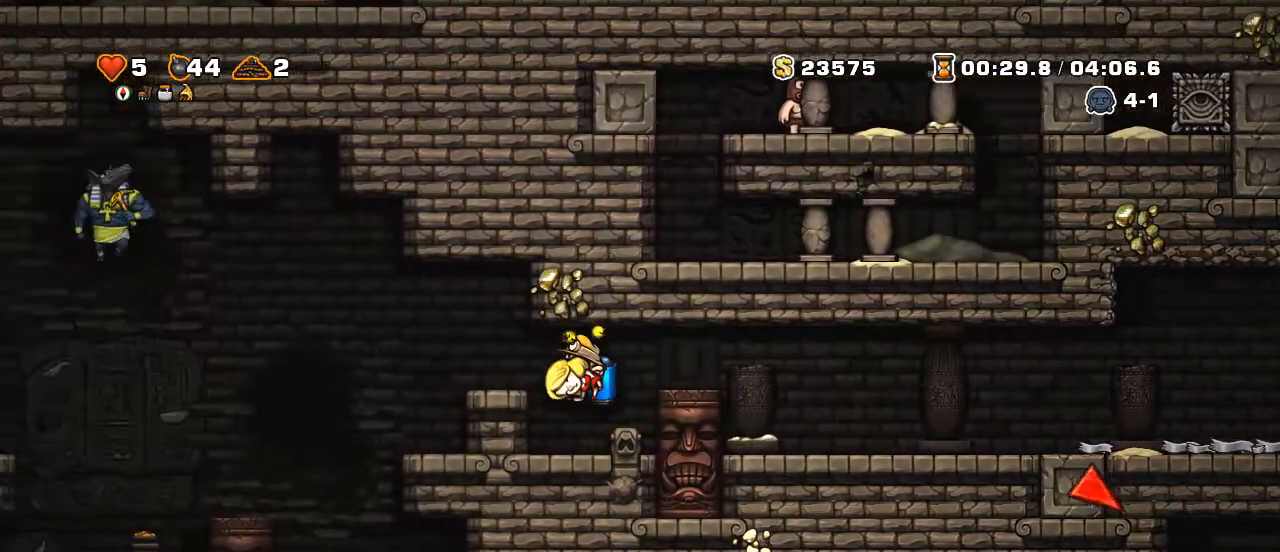
{"keys": ["left"], "events": [[150, "shift", "up"], [200, "z", "down"], [300, "z", "up"]]}
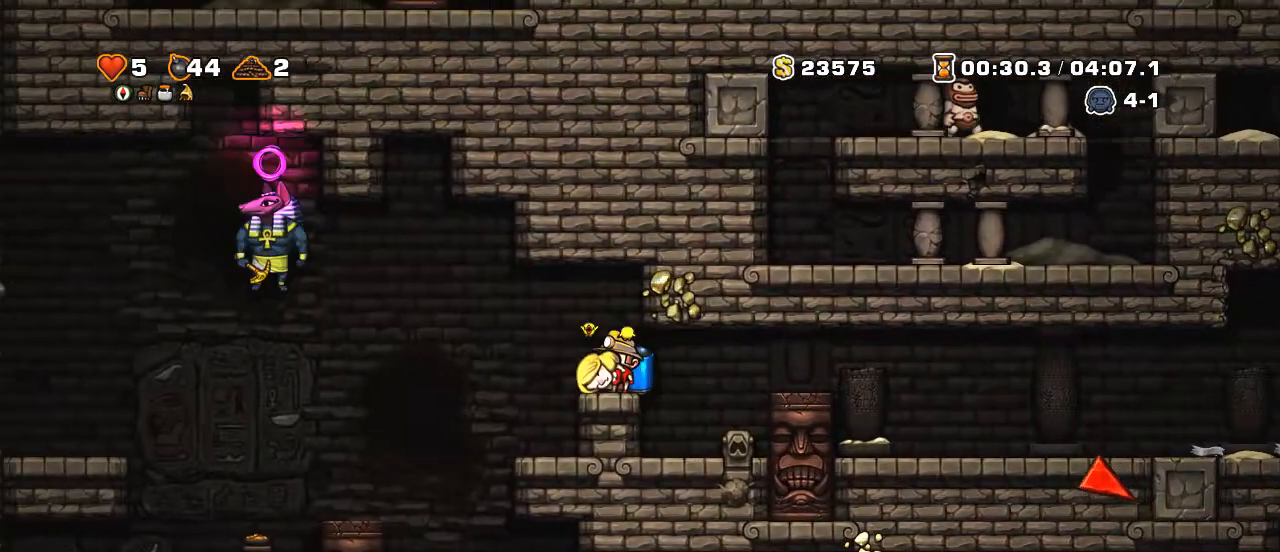
{"keys": [], "events": [[200, "left", "up"]]}
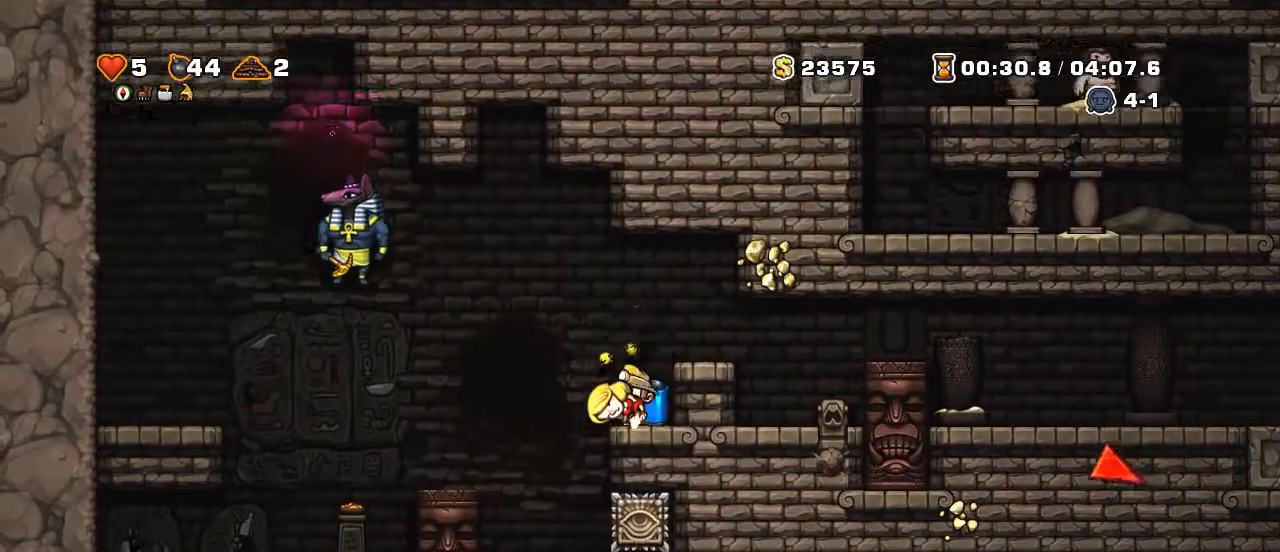
{"keys": [], "events": [[100, "z", "down"], [200, "z", "up"], [250, "s", "down"], [300, "s", "up"]]}
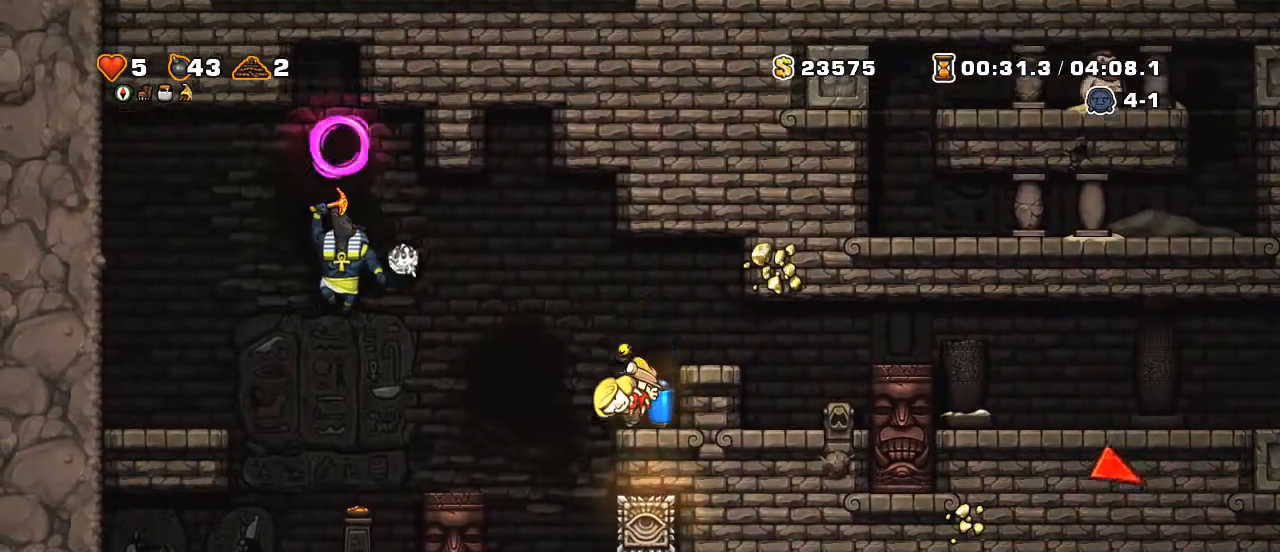
{"keys": [], "events": [[200, "z", "down"], [250, "z", "up"], [350, "s", "down"], [450, "s", "up"]]}
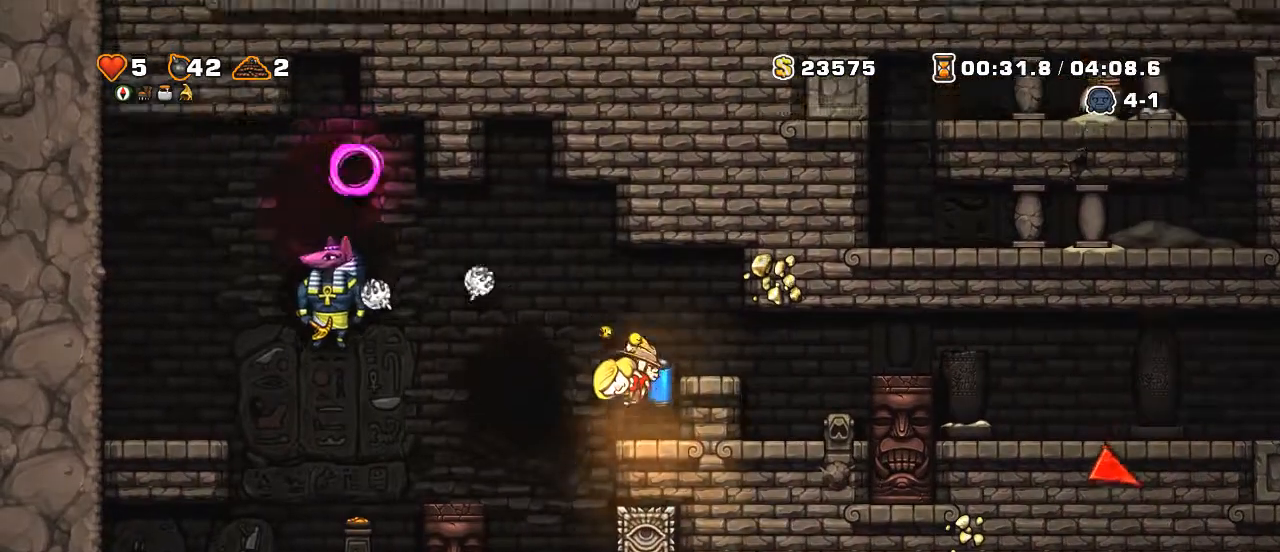
{"keys": ["right"], "events": [[150, "right", "down"], [250, "z", "down"], [300, "z", "up"]]}
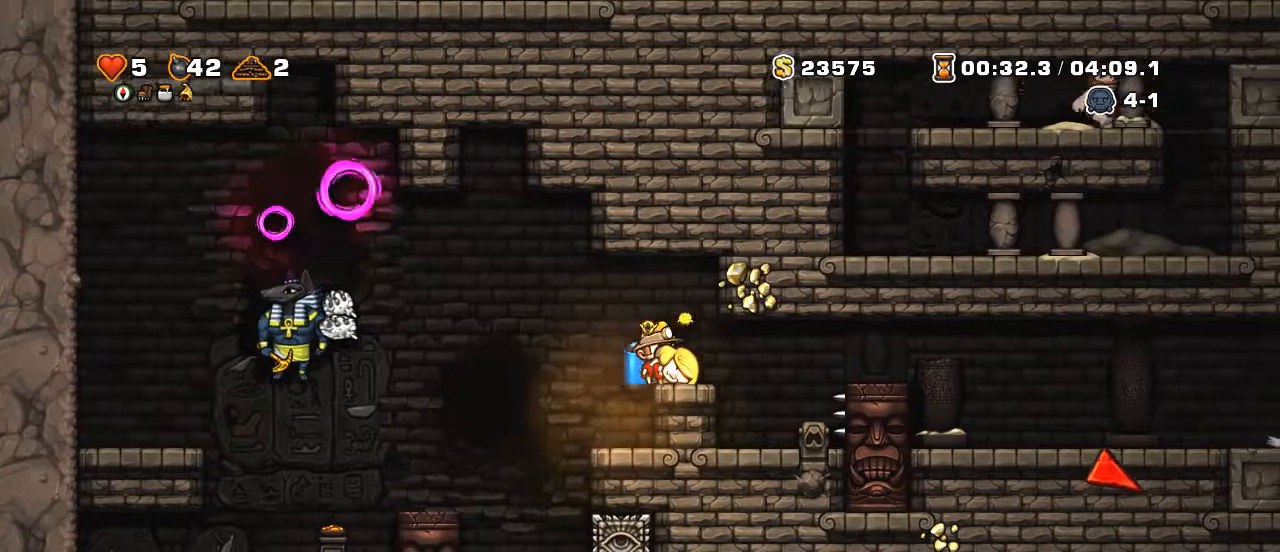
{"keys": [], "events": [[200, "right", "up"]]}
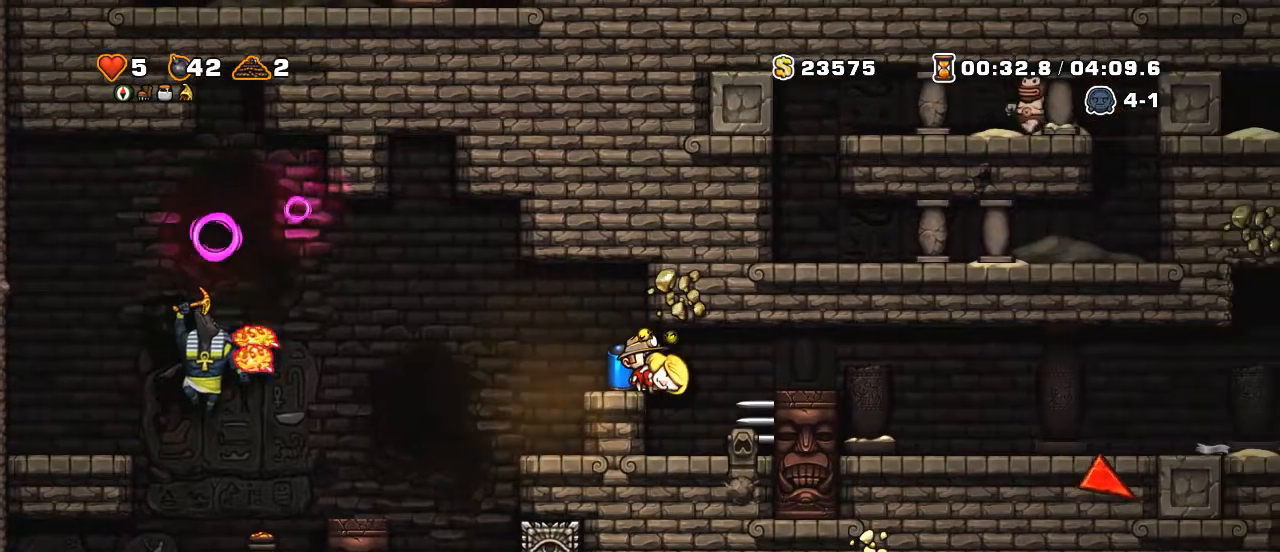
{"keys": ["right", "shift"], "events": [[100, "right", "down"], [200, "right", "up"], [500, "right", "down"], [500, "shift", "down"]]}
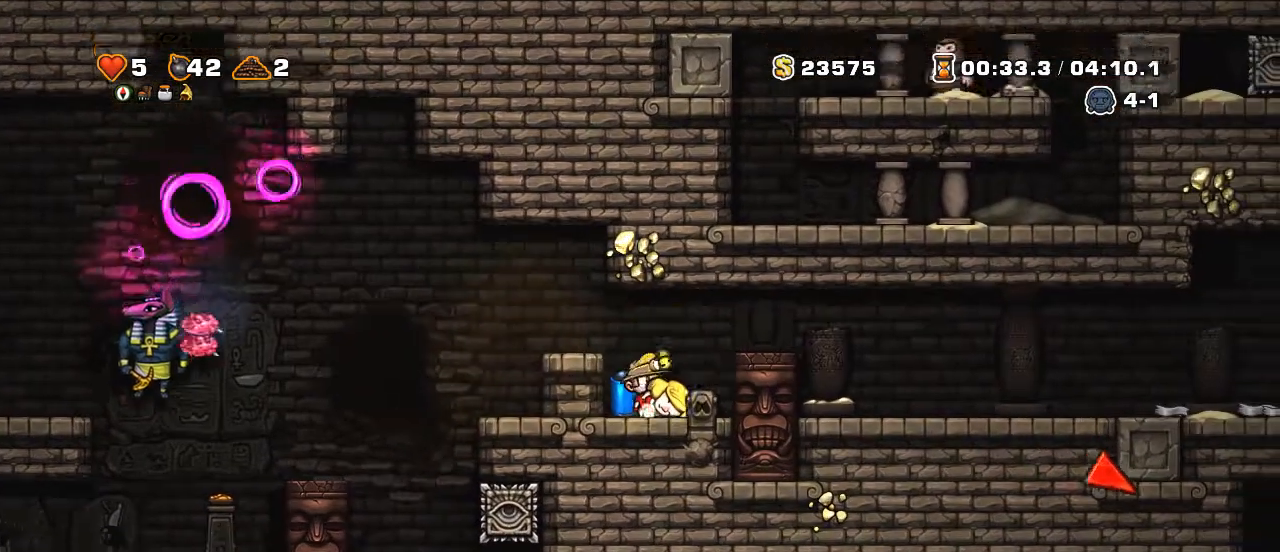
{"keys": ["right", "shift"]}
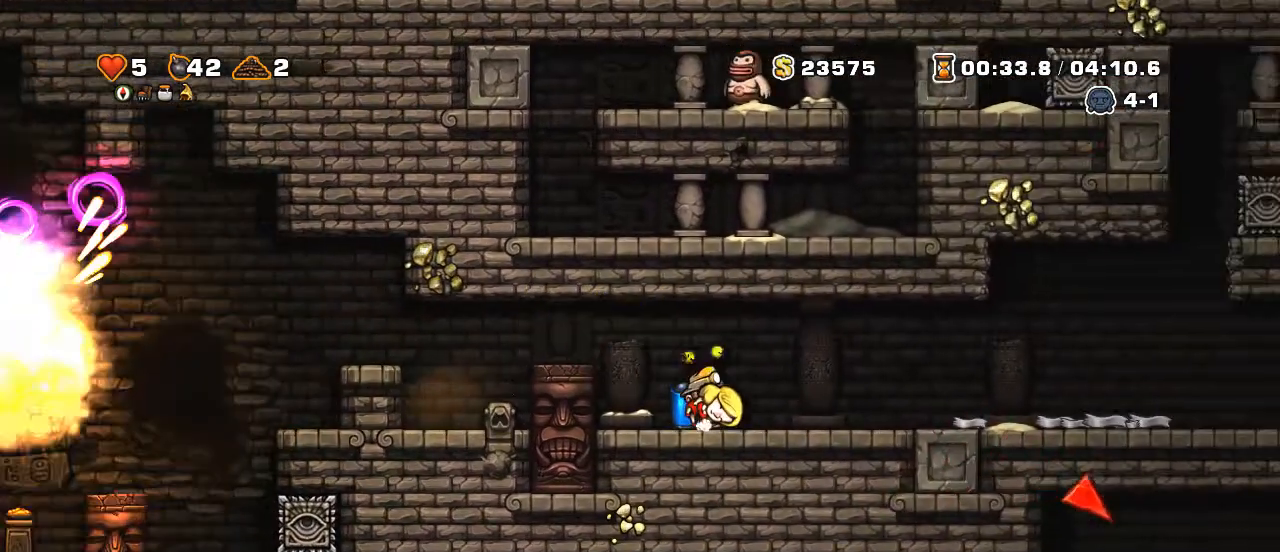
{"keys": ["right", "shift"], "events": []}
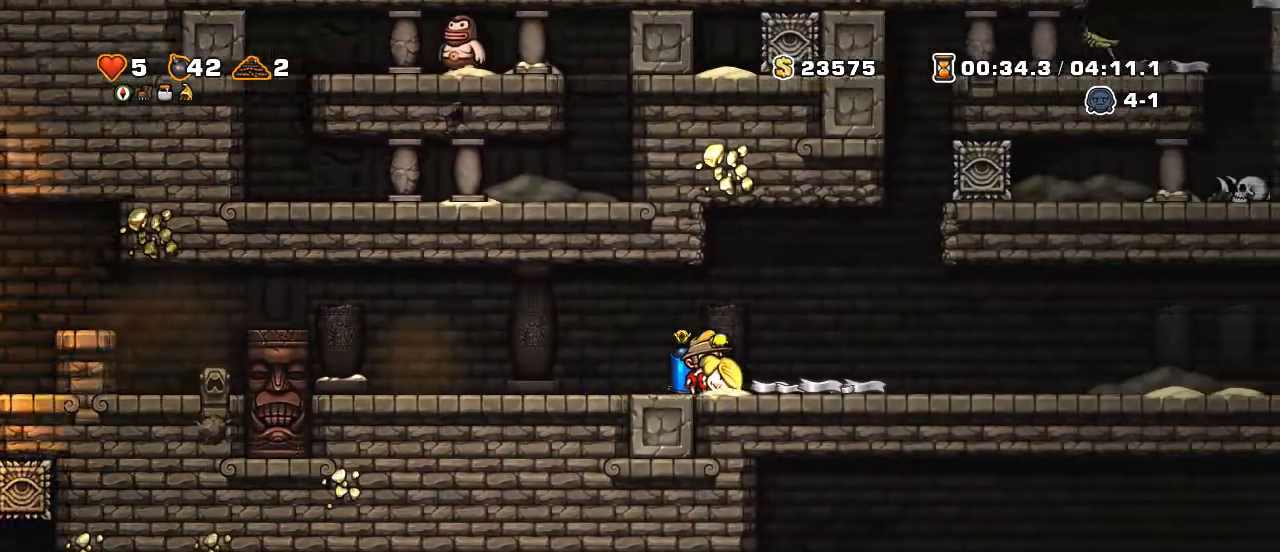
{"keys": ["right", "shift"], "events": []}
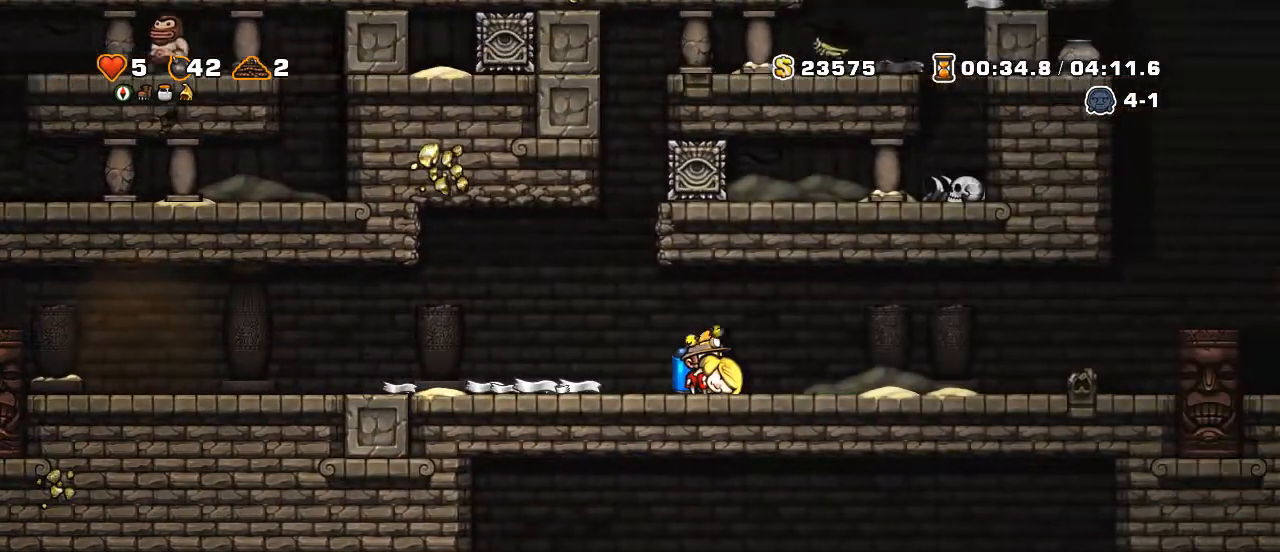
{"keys": ["down"], "events": [[200, "shift", "up"], [250, "down", "down"], [250, "right", "up"], [350, "s", "down"], [450, "s", "up"]]}
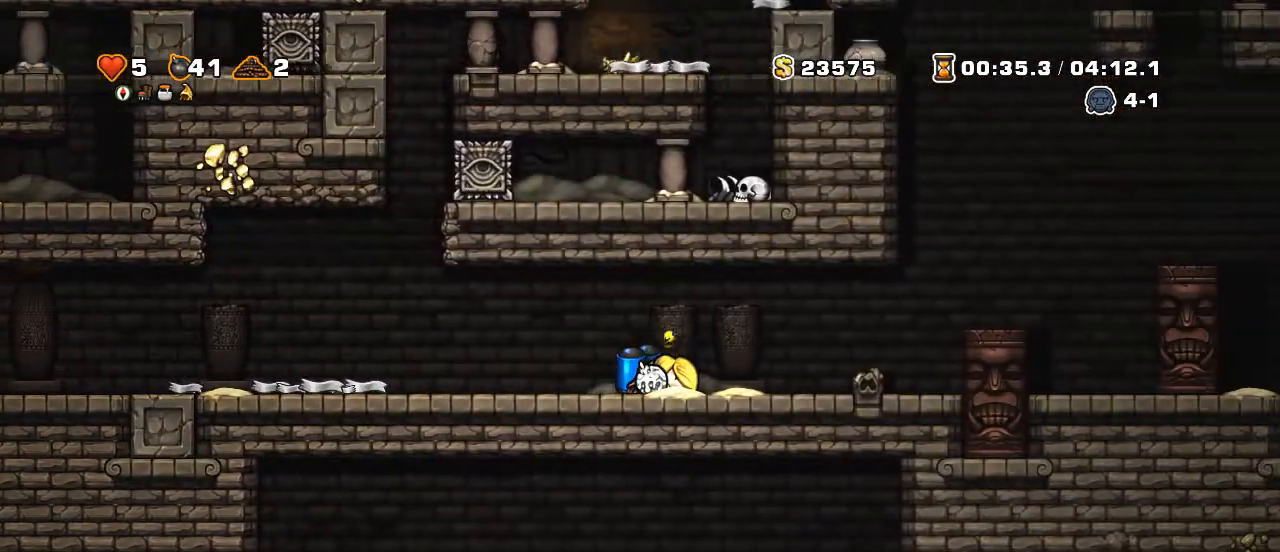
{"keys": ["down"], "events": []}
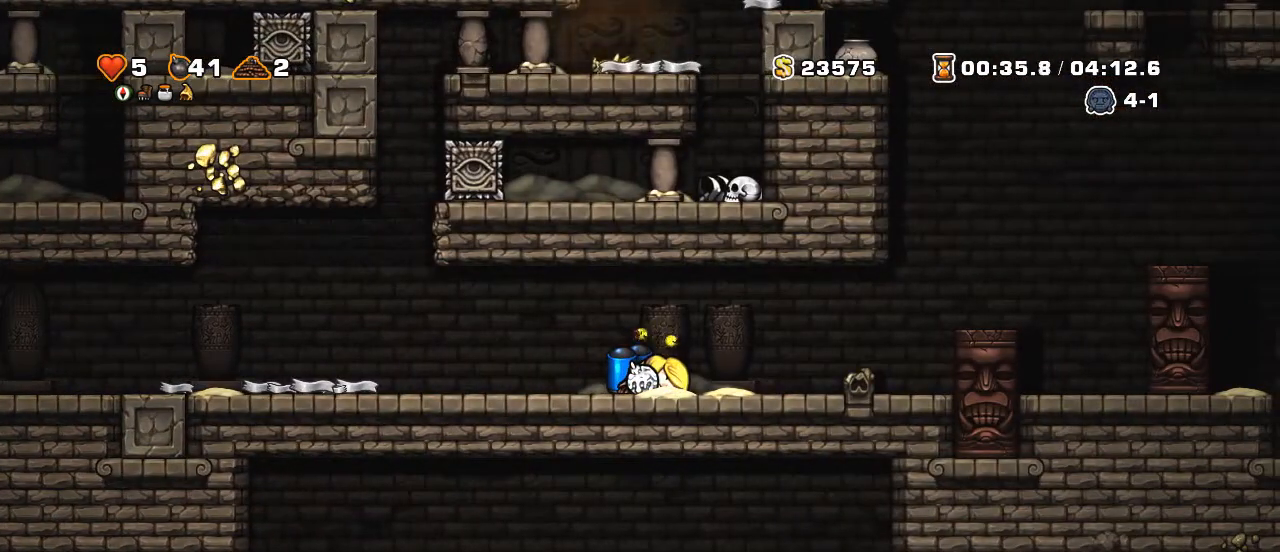
{"keys": ["left", "shift"], "events": [[100, "s", "down"], [200, "s", "up"], [300, "down", "up"], [300, "left", "down"], [400, "shift", "down"]]}
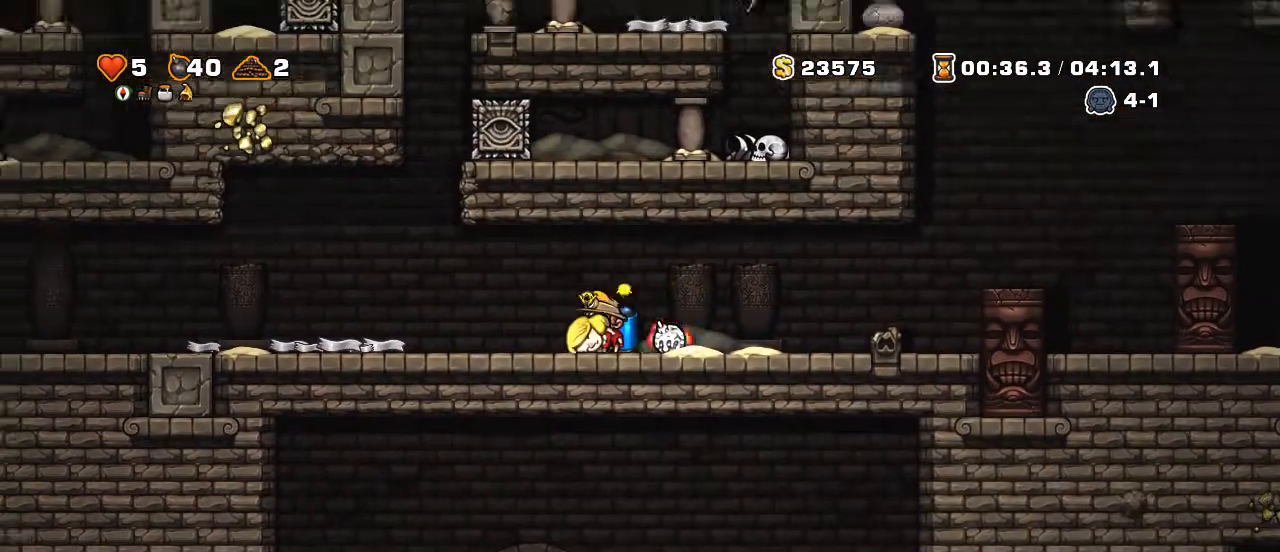
{"keys": ["left", "shift"], "events": []}
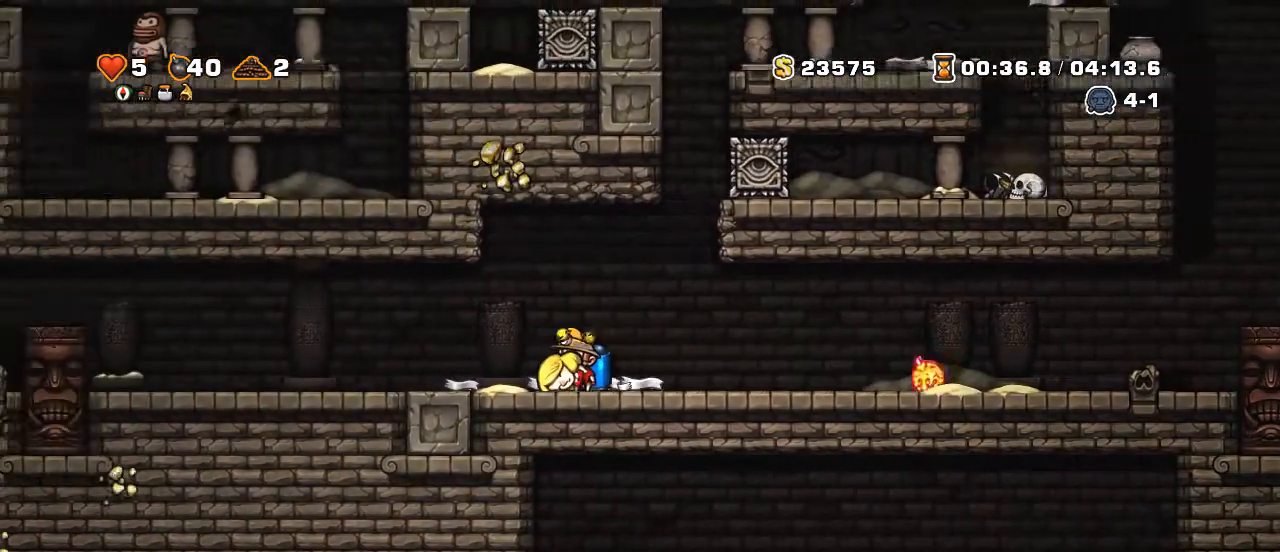
{"keys": [], "events": [[500, "left", "up"], [500, "shift", "up"]]}
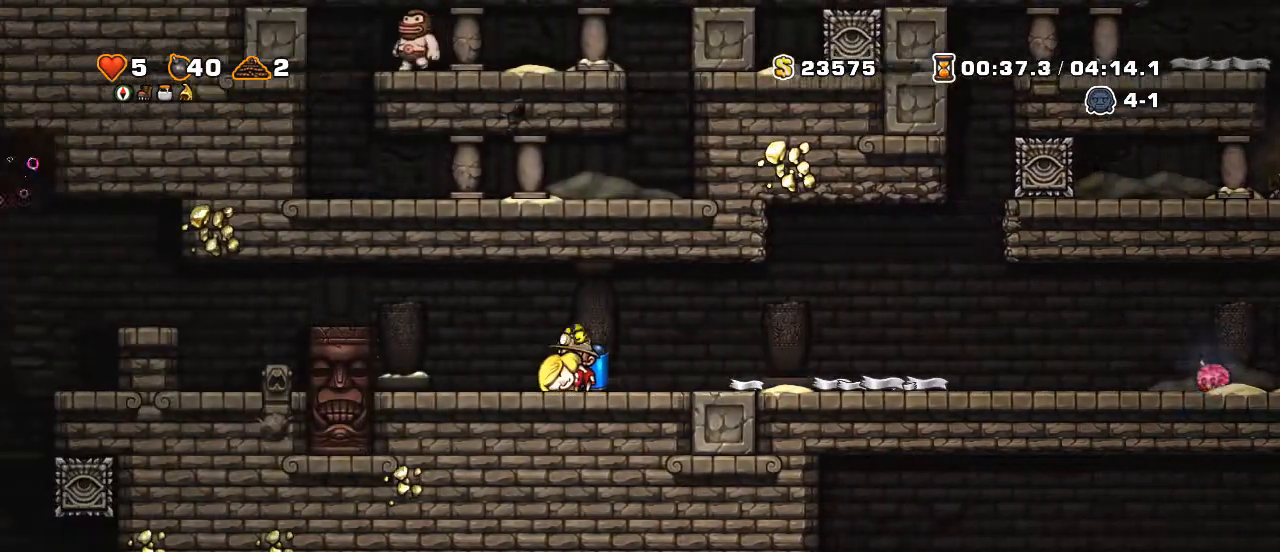
{"keys": [], "events": [[50, "right", "down"], [300, "down", "down"], [300, "right", "up"], [350, "x", "down"], [450, "x", "up"], [500, "down", "up"]]}
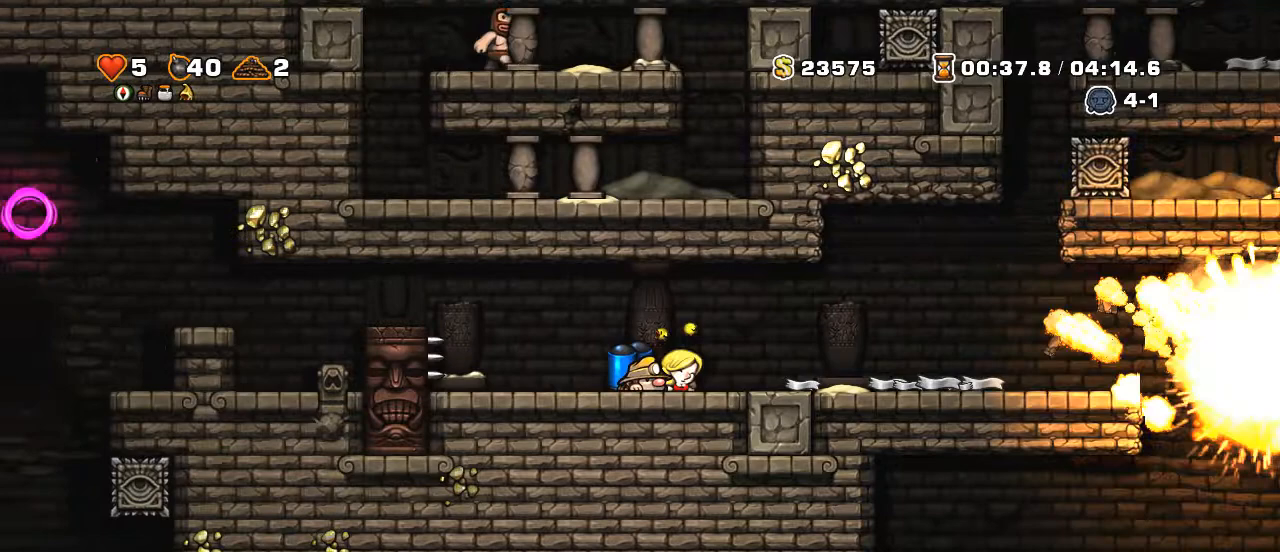
{"keys": ["left", "shift"], "events": [[500, "left", "down"], [500, "shift", "down"]]}
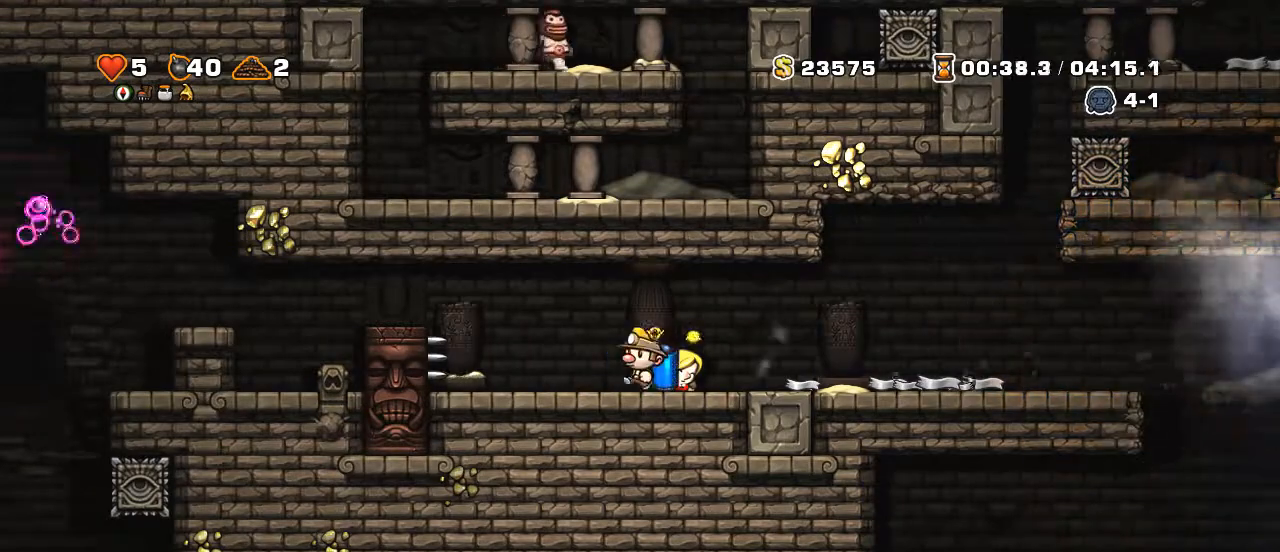
{"keys": ["left"], "events": [[200, "z", "down"], [350, "z", "up"], [450, "shift", "up"]]}
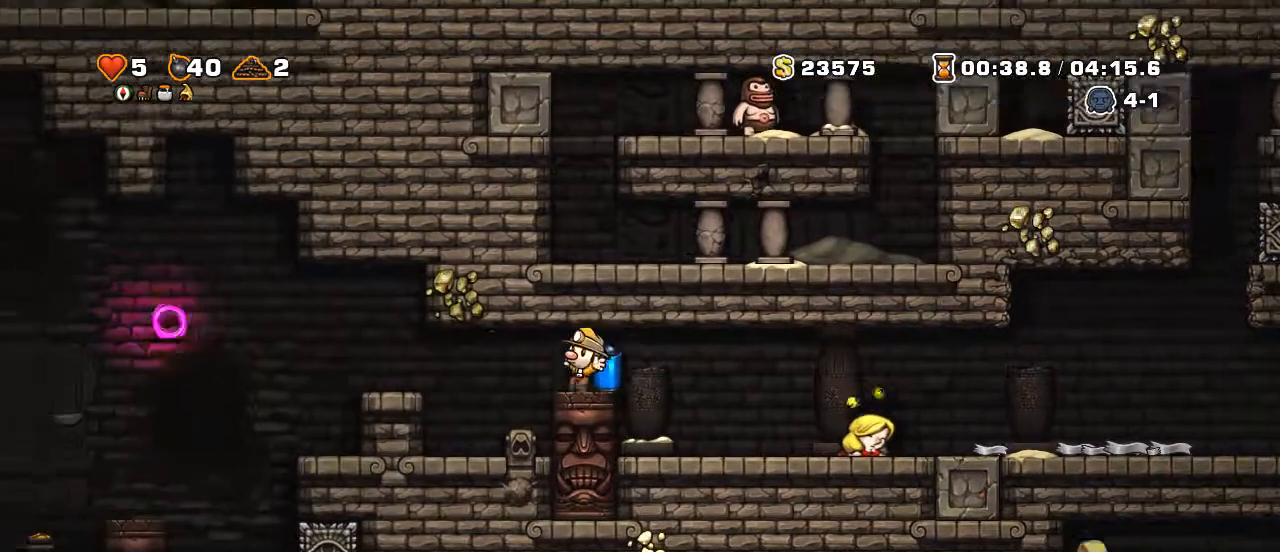
{"keys": ["left", "z"], "events": [[50, "shift", "down"], [400, "shift", "up"], [450, "z", "down"]]}